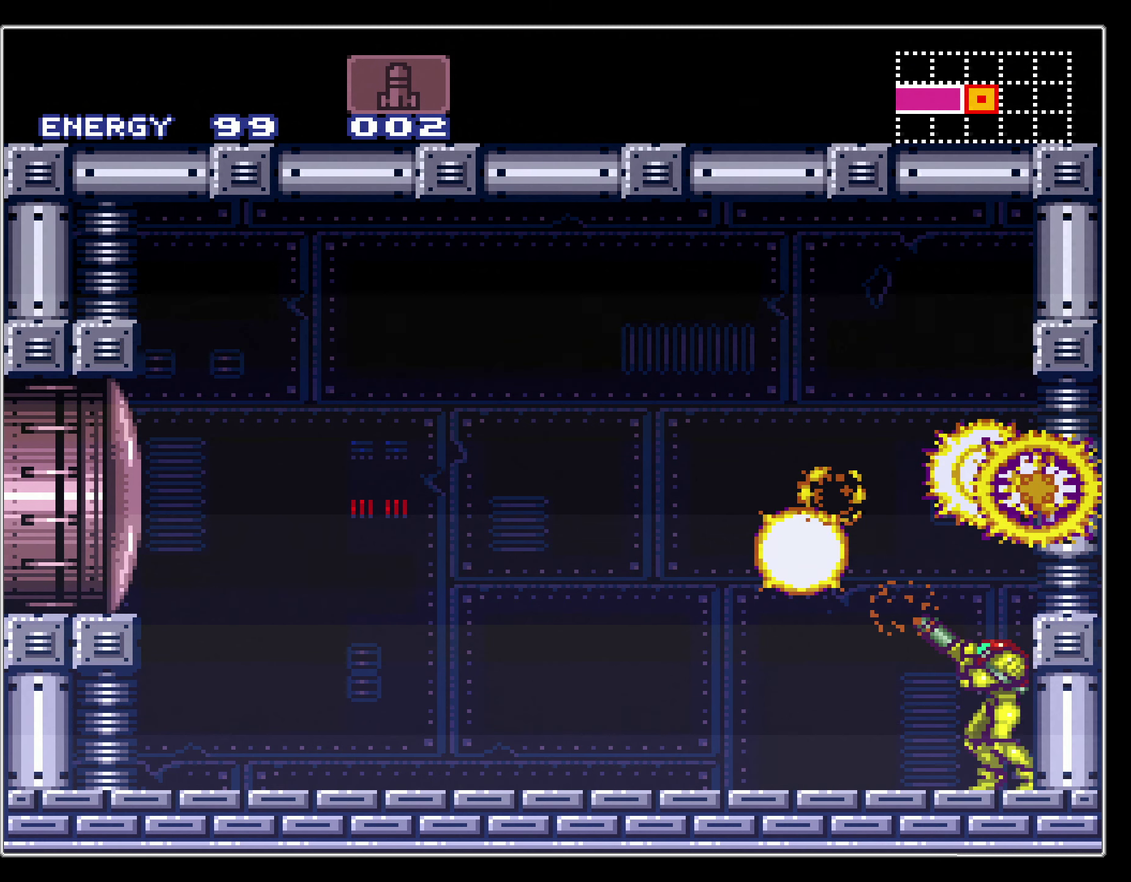
Gameplay with a controller (Nintendo layout); each line is a JSON object with the inputs held at the frame after it (dt_ms = milliseconds from this image to that frame). "events" lists button and stick changes between this image and that frame as [ms after this image, input, new state], when the widget could be followed in between. Not read: L3 R3.
{"dt_ms": 500, "buttons": ["B", "R1", "DPAD_LEFT"], "events": [[366, "DPAD_LEFT", "down"]]}
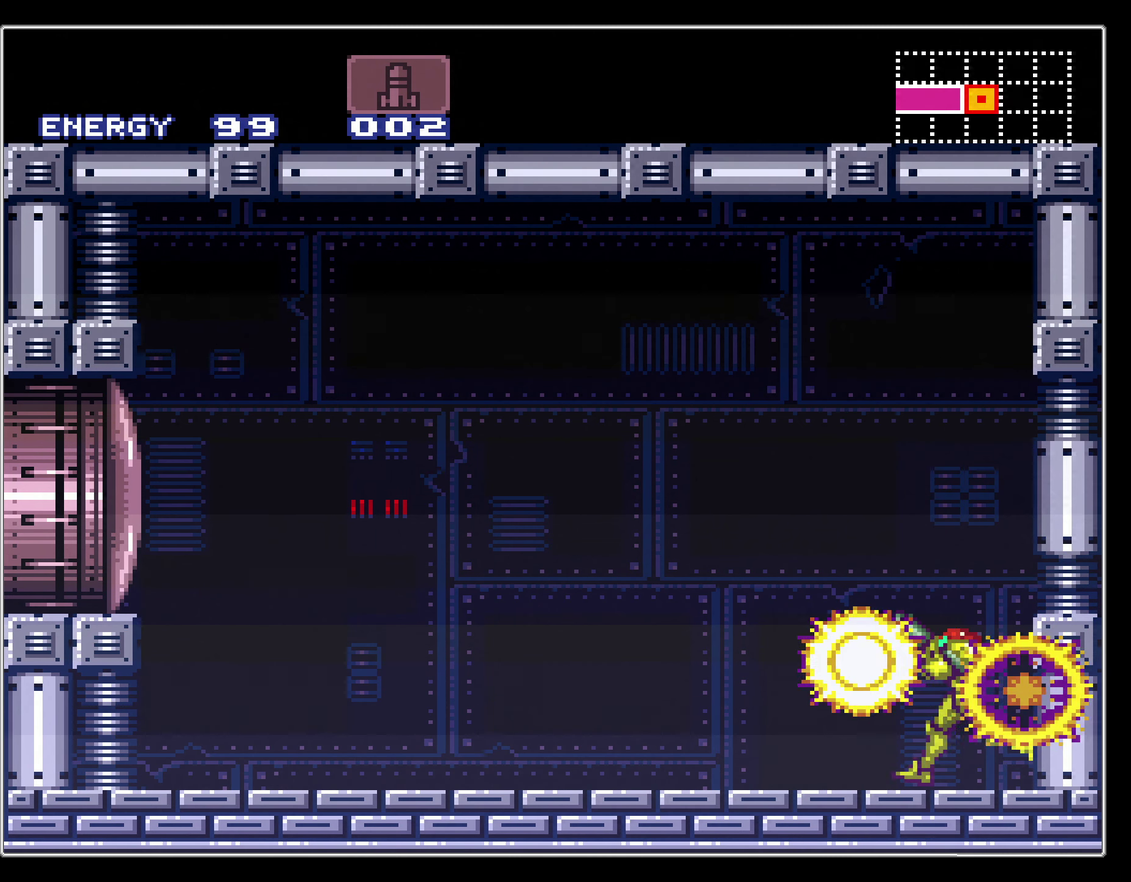
{"dt_ms": 300, "buttons": ["B", "X", "R1", "DPAD_LEFT"], "events": [[266, "X", "down"]]}
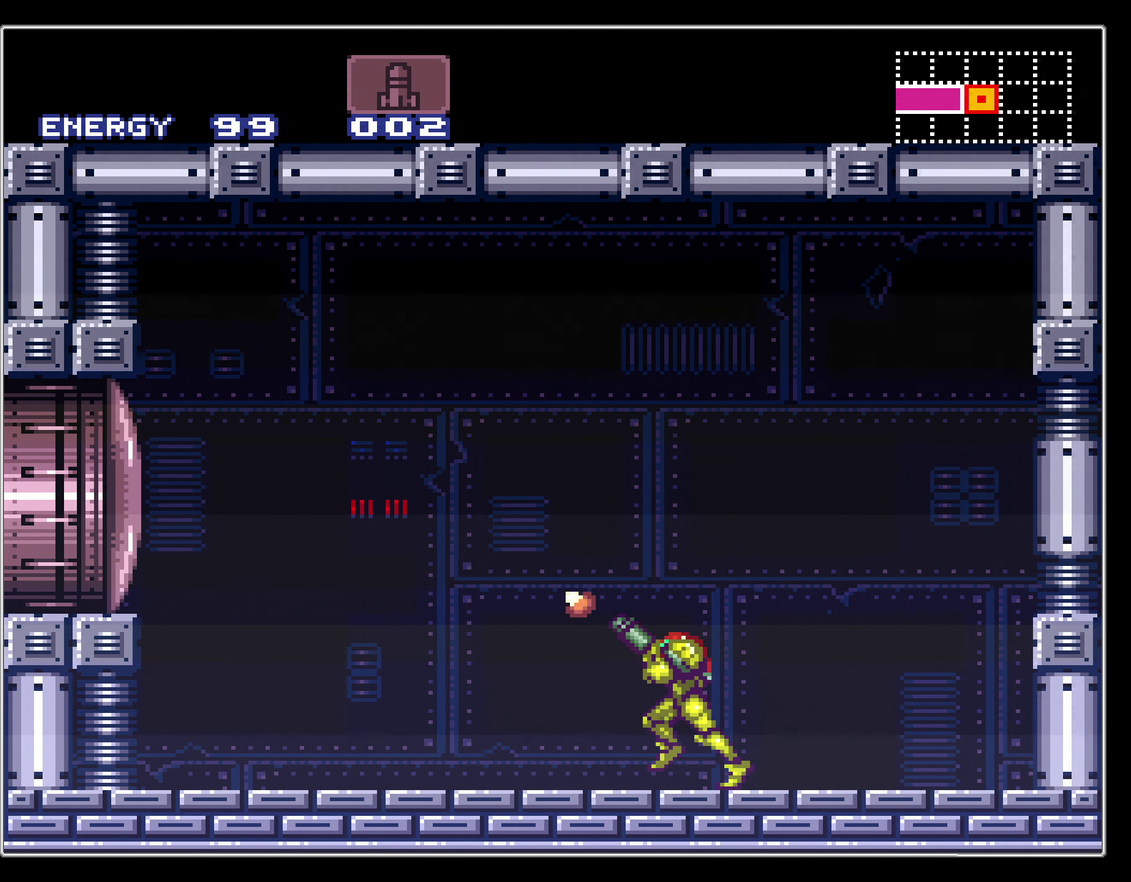
{"dt_ms": 600, "buttons": ["B", "DPAD_LEFT"], "events": [[66, "X", "up"], [200, "A", "down"], [200, "R1", "up"], [516, "A", "up"]]}
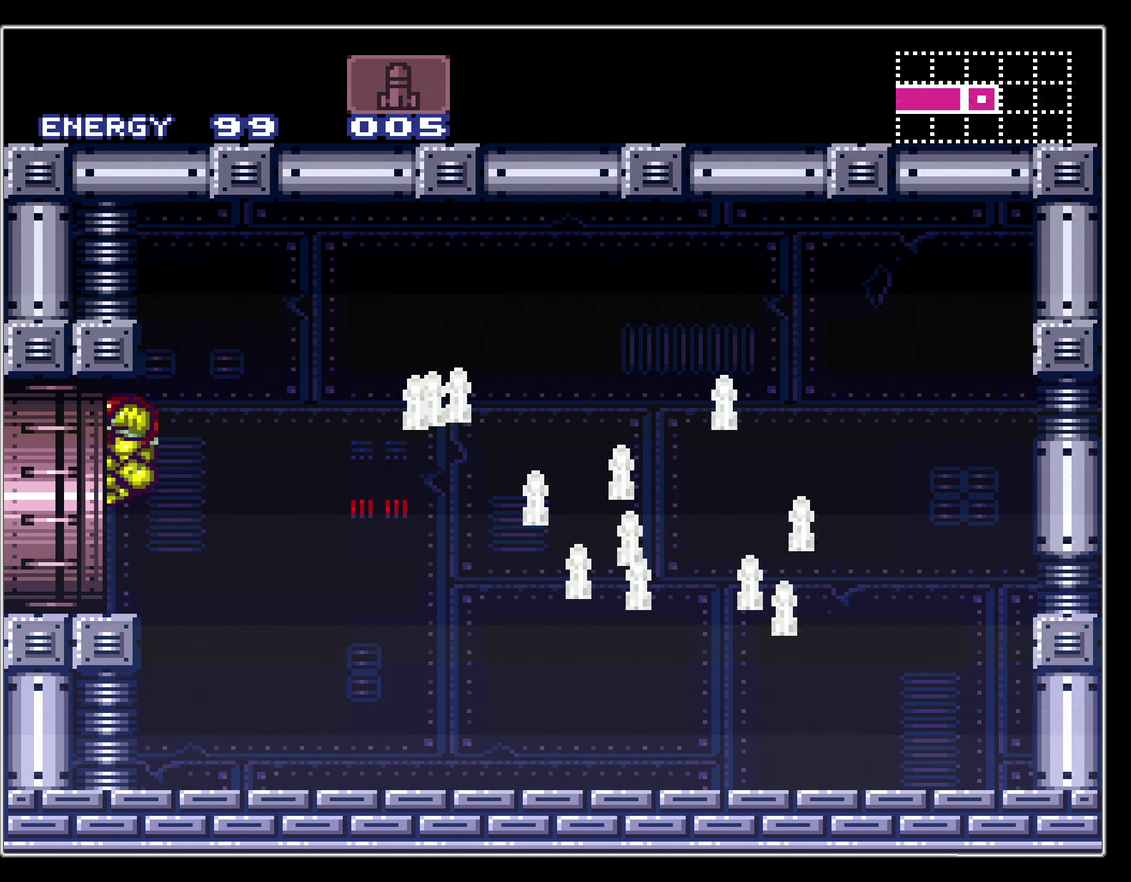
{"dt_ms": 600, "buttons": ["B"], "events": [[350, "DPAD_LEFT", "up"]]}
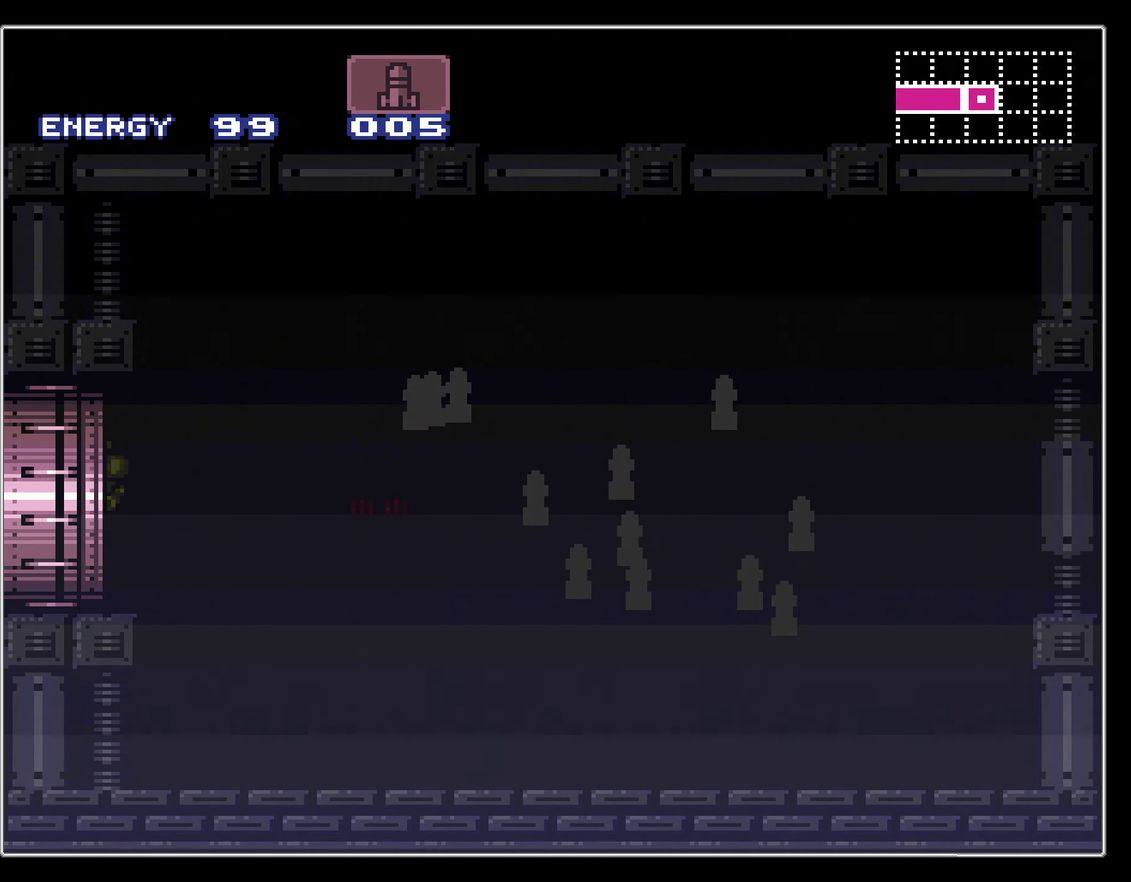
{"dt_ms": 500, "buttons": ["B"], "events": []}
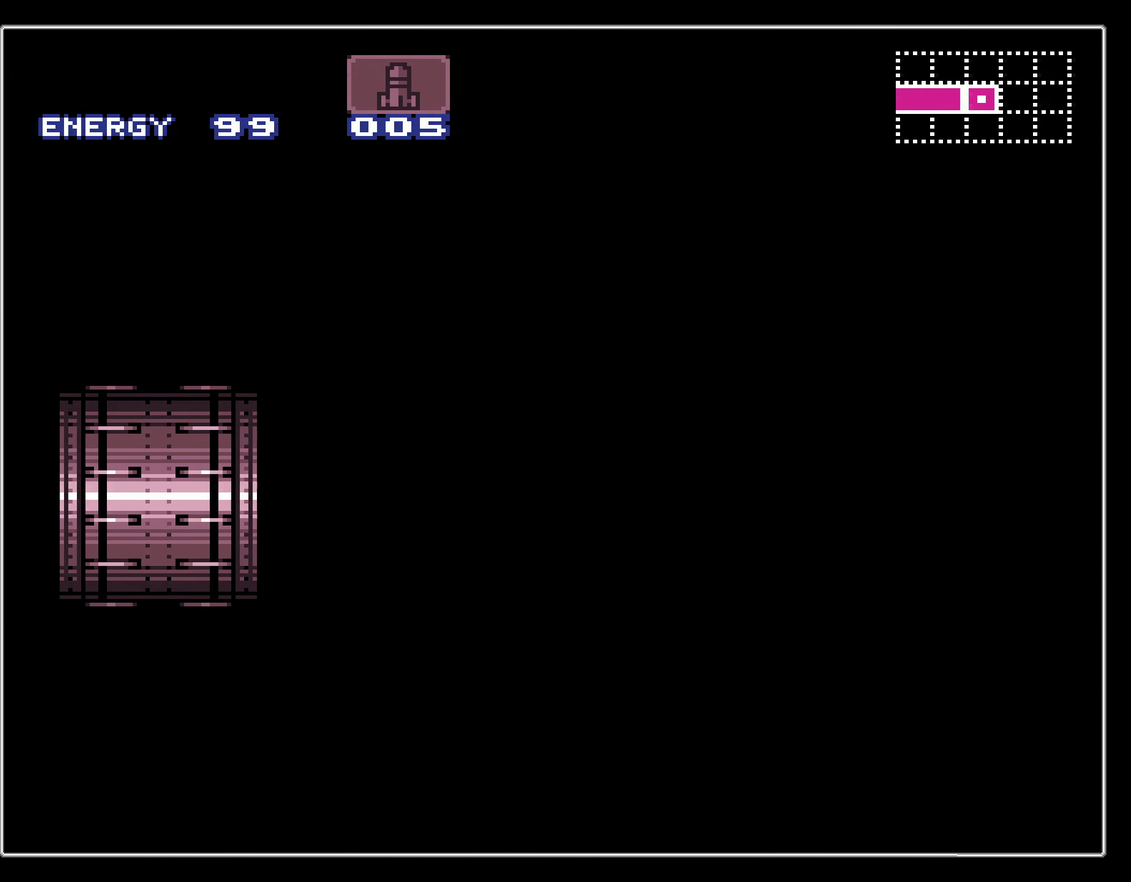
{"dt_ms": 500, "buttons": ["B"], "events": []}
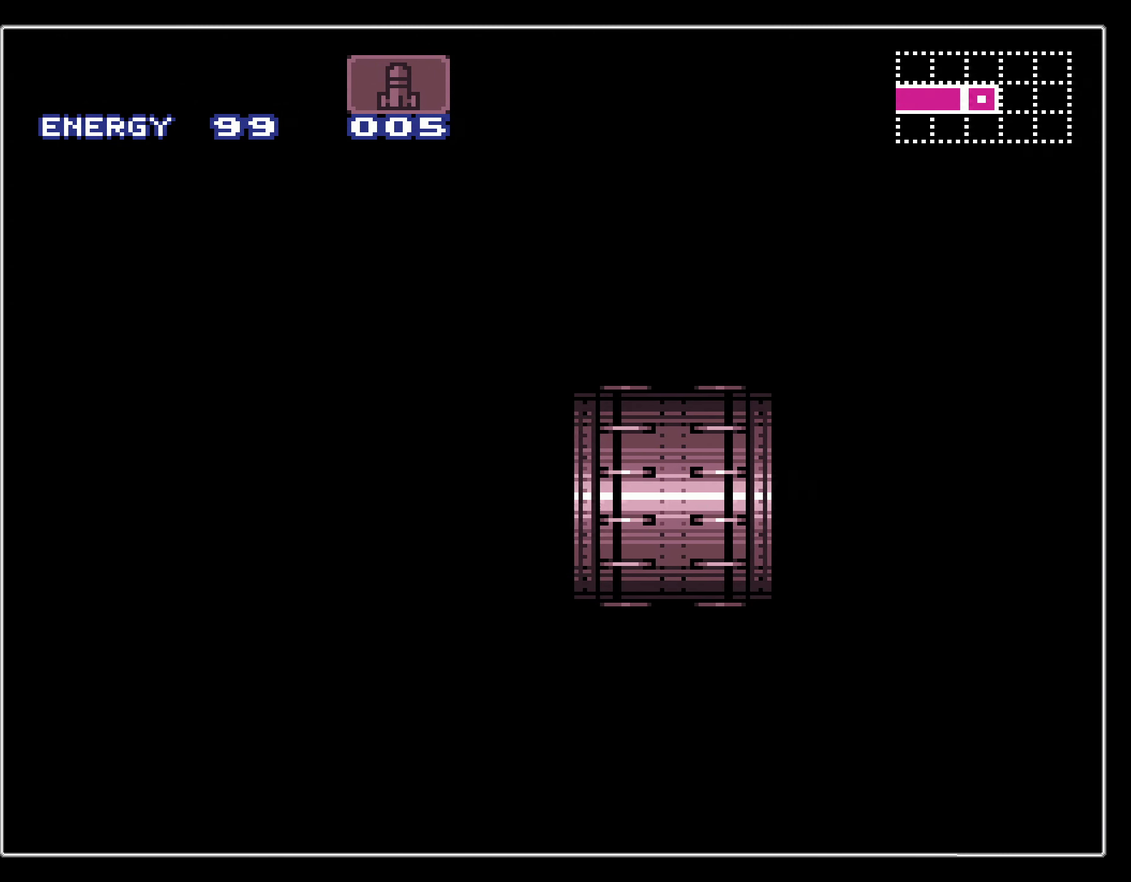
{"dt_ms": 500, "buttons": ["B", "DPAD_LEFT"], "events": [[383, "DPAD_LEFT", "down"]]}
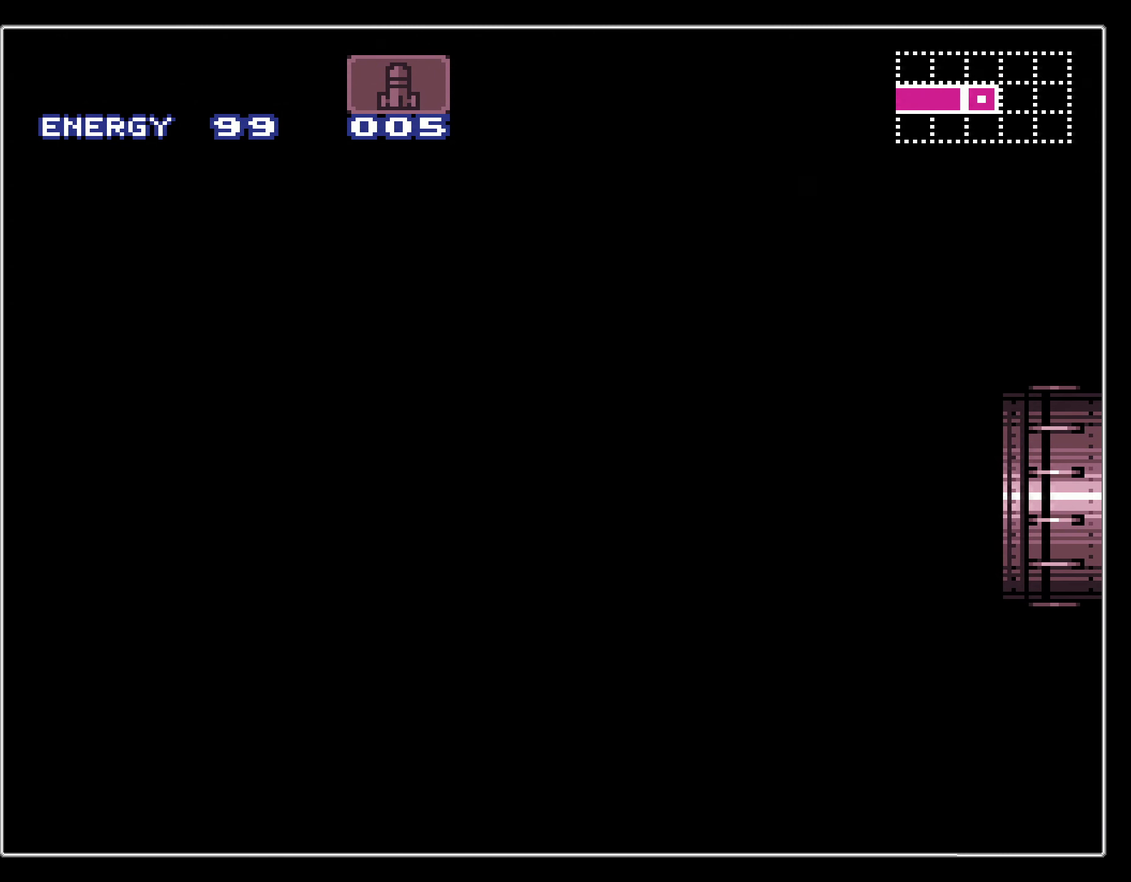
{"dt_ms": 500, "buttons": ["B", "X", "DPAD_LEFT"], "events": [[416, "X", "down"]]}
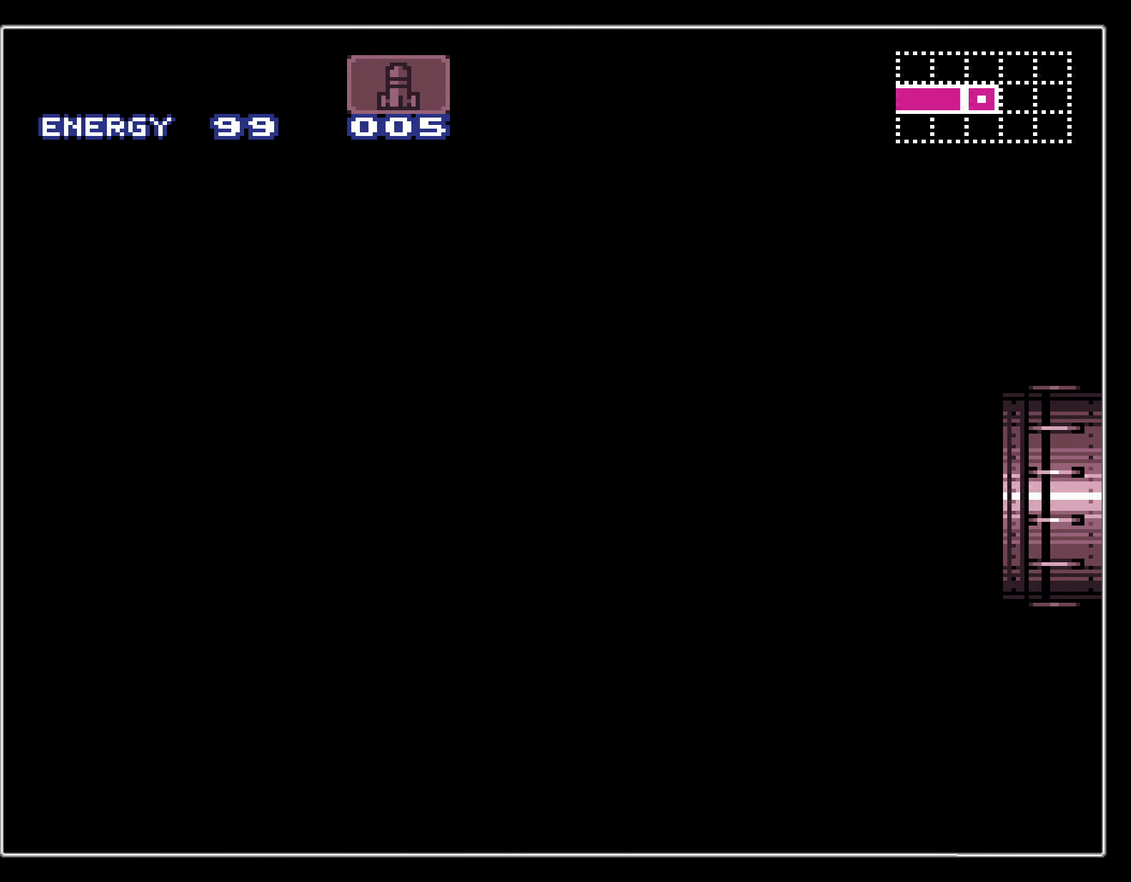
{"dt_ms": 400, "buttons": ["B", "DPAD_LEFT"], "events": [[33, "X", "up"], [200, "X", "down"], [316, "X", "up"]]}
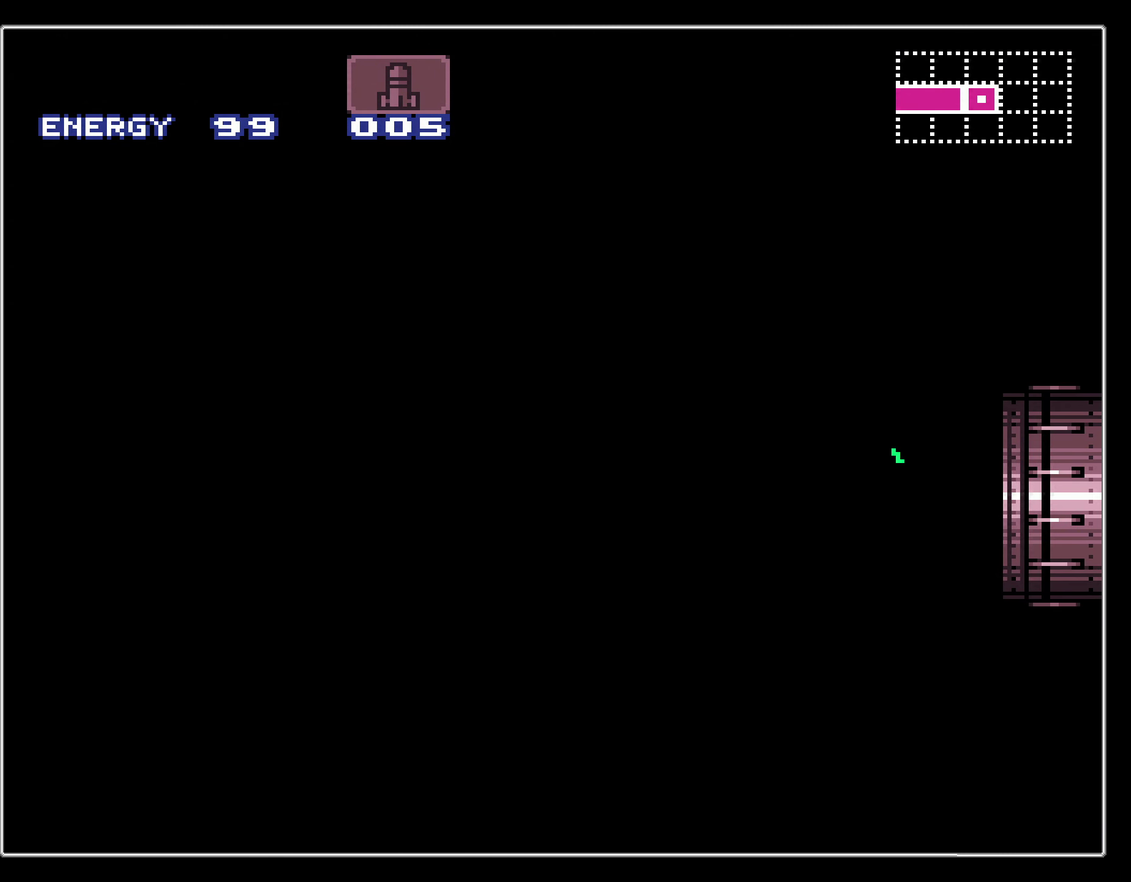
{"dt_ms": 600, "buttons": ["B", "DPAD_LEFT"], "events": []}
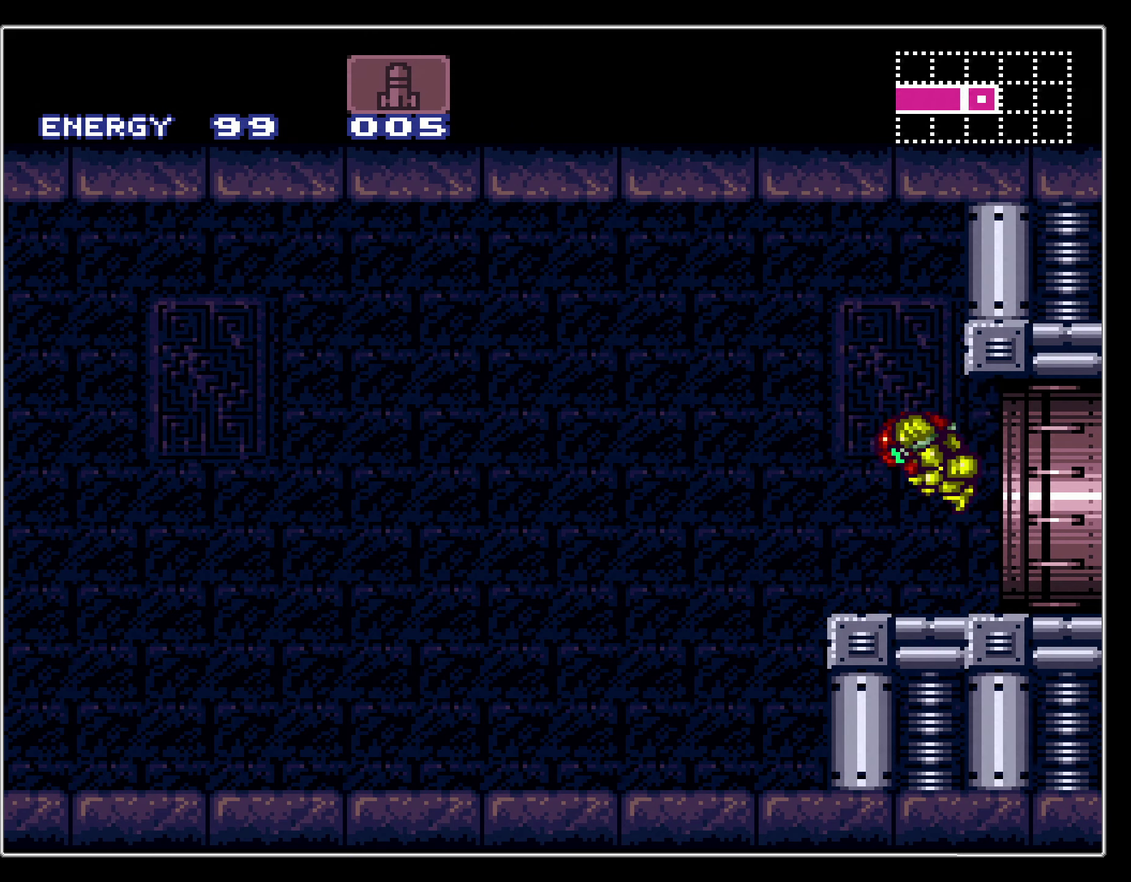
{"dt_ms": 500, "buttons": ["B", "DPAD_LEFT"], "events": []}
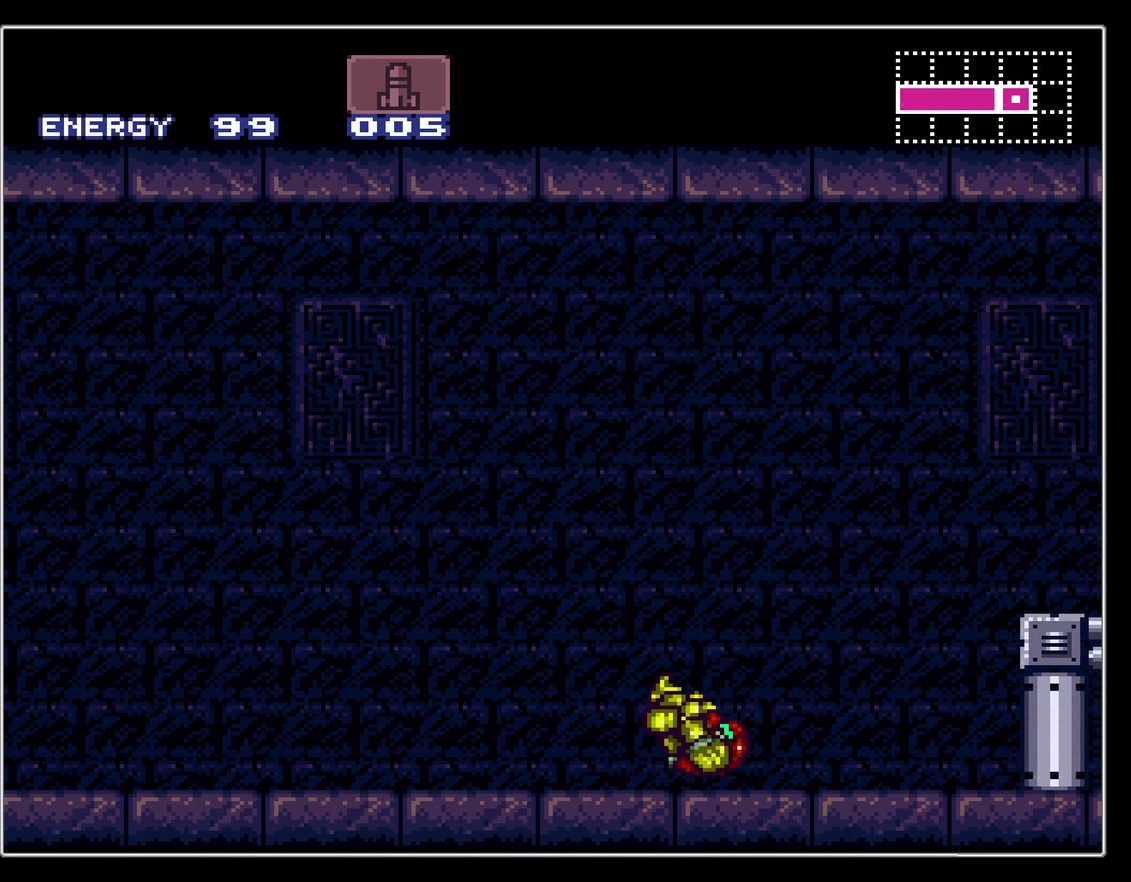
{"dt_ms": 400, "buttons": ["B", "DPAD_LEFT"], "events": [[167, "L1", "down"], [250, "L1", "up"], [250, "R1", "down"], [317, "R1", "up"], [333, "L1", "down"], [383, "L1", "up"]]}
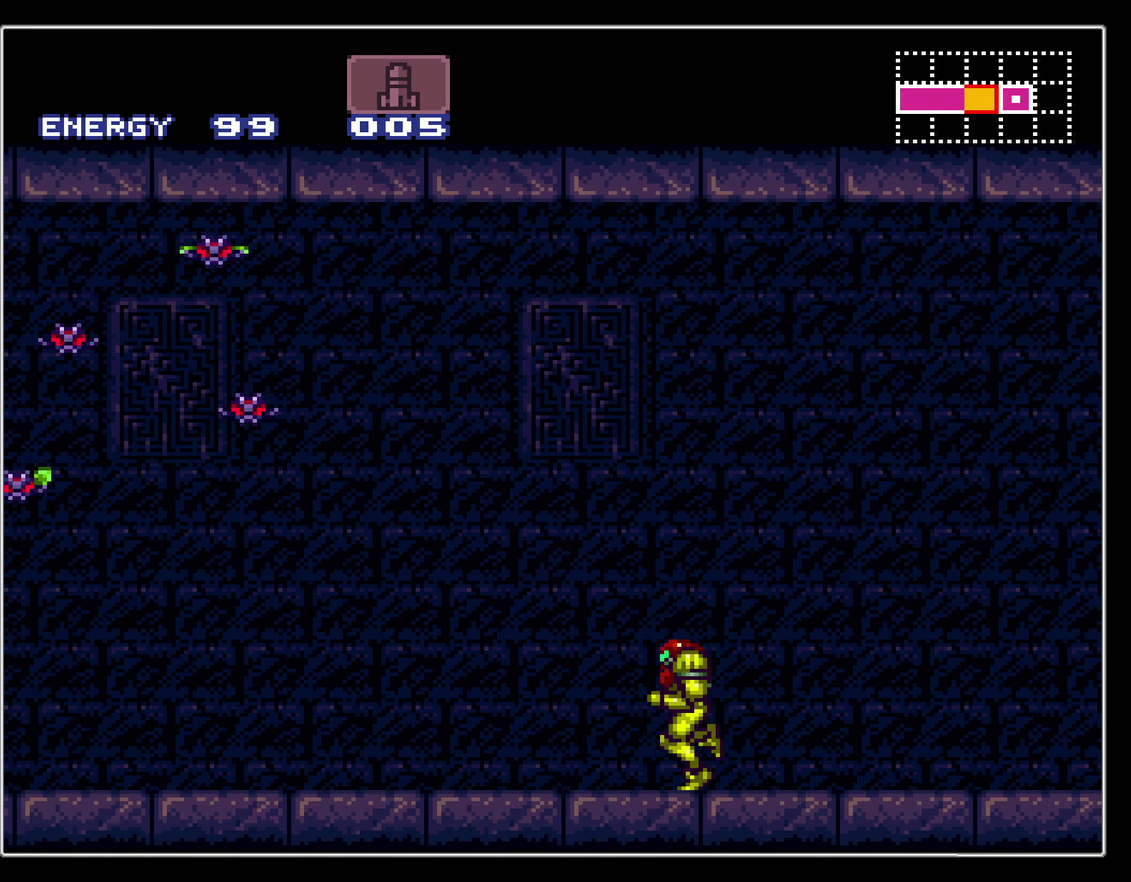
{"dt_ms": 400, "buttons": ["B", "DPAD_LEFT"], "events": [[17, "R1", "down"], [67, "R1", "up"], [167, "R1", "down"], [217, "R1", "up"], [233, "L1", "down"], [317, "L1", "up"], [333, "R1", "down"], [383, "R1", "up"]]}
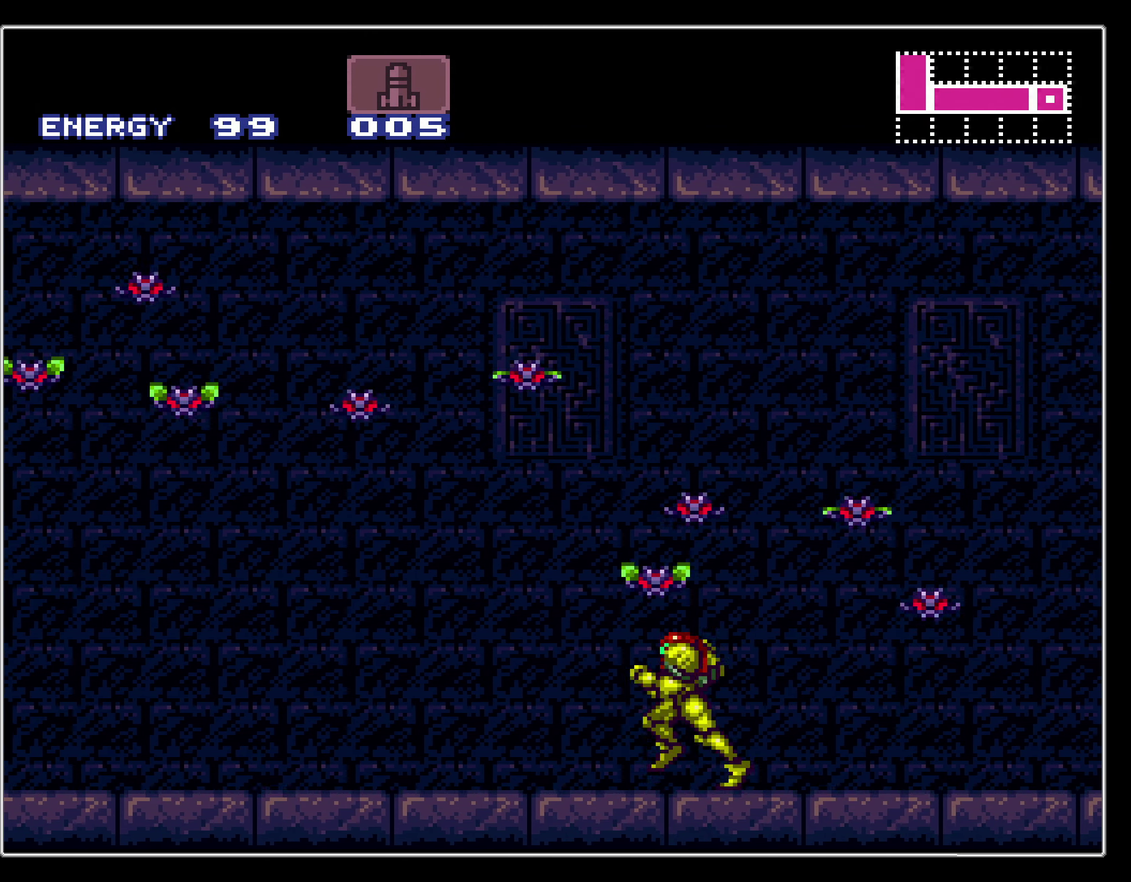
{"dt_ms": 300, "buttons": ["B", "DPAD_LEFT"], "events": [[17, "L1", "down"], [67, "L1", "up"], [100, "R1", "down"], [150, "R1", "up"], [167, "L1", "down"], [267, "L1", "up"]]}
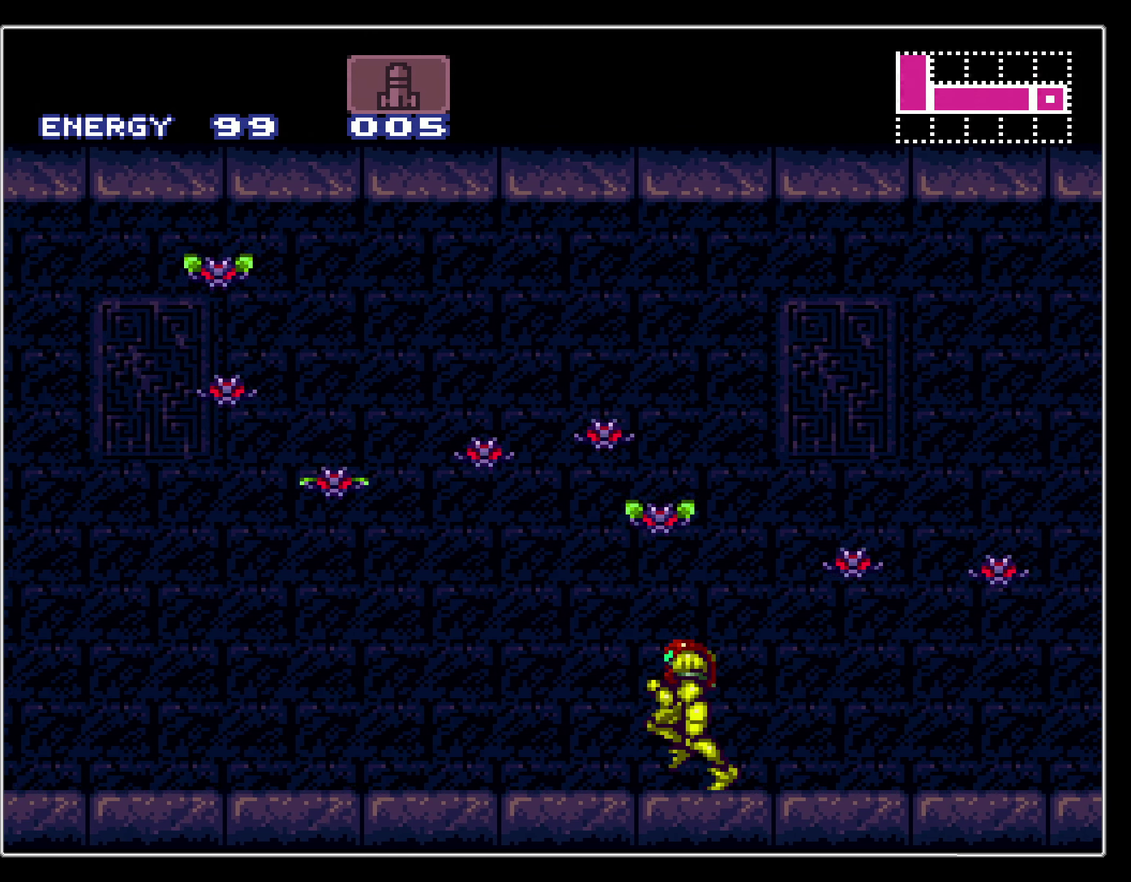
{"dt_ms": 400, "buttons": ["B", "DPAD_LEFT"], "events": [[17, "L1", "down"], [83, "L1", "up"], [117, "R1", "down"], [183, "R1", "up"], [200, "L1", "down"], [250, "L1", "up"], [267, "R1", "down"], [317, "R1", "up"]]}
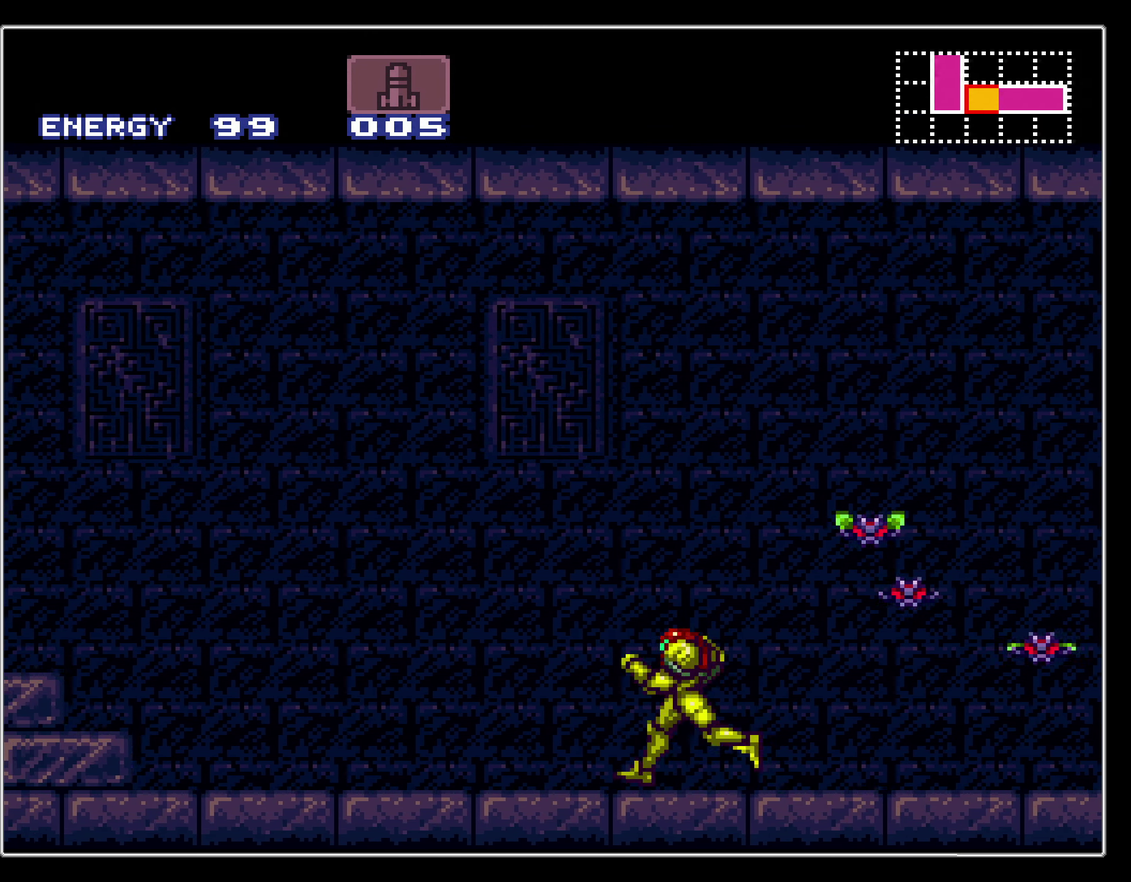
{"dt_ms": 300, "buttons": ["A", "B", "X", "DPAD_LEFT"], "events": [[33, "R1", "down"], [100, "R1", "up"], [150, "R1", "down"], [267, "R1", "up"], [267, "X", "down"], [283, "A", "down"]]}
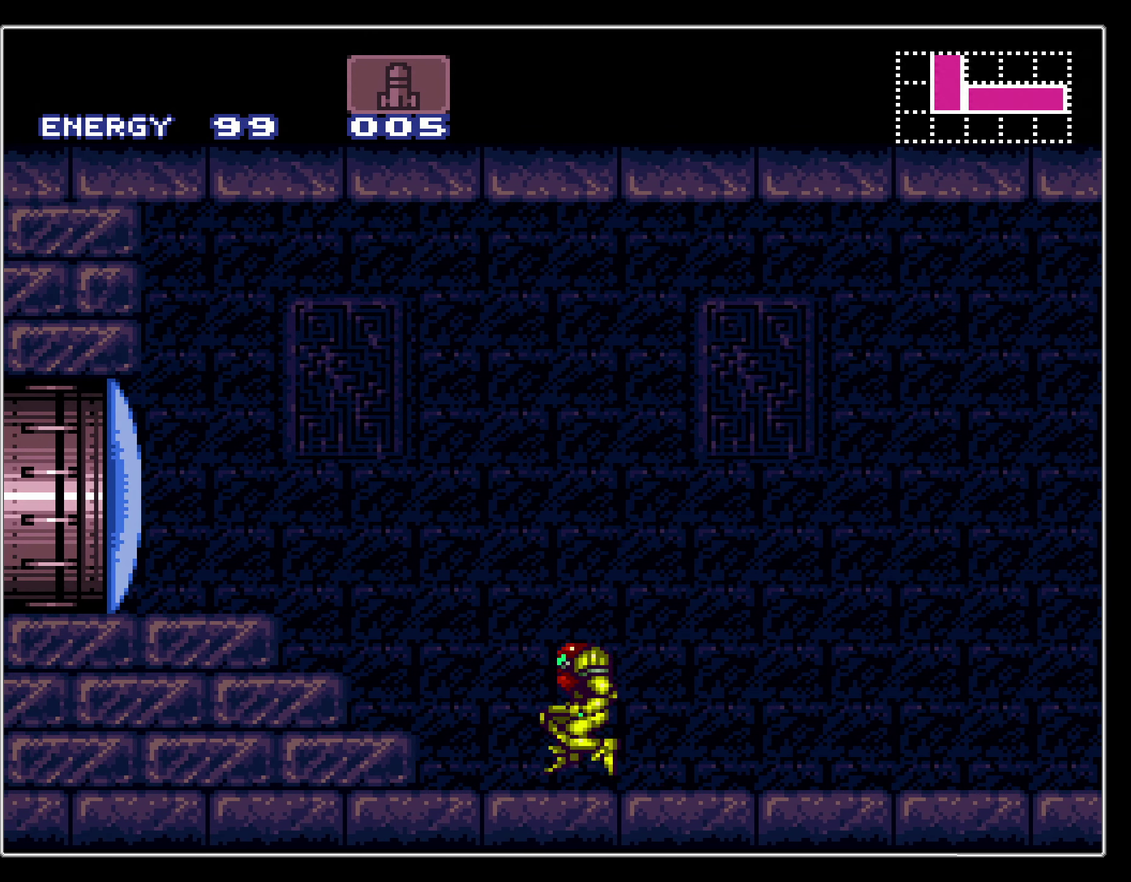
{"dt_ms": 300, "buttons": ["B", "DPAD_LEFT"], "events": [[83, "X", "up"], [100, "B", "up"], [150, "B", "down"], [217, "A", "up"]]}
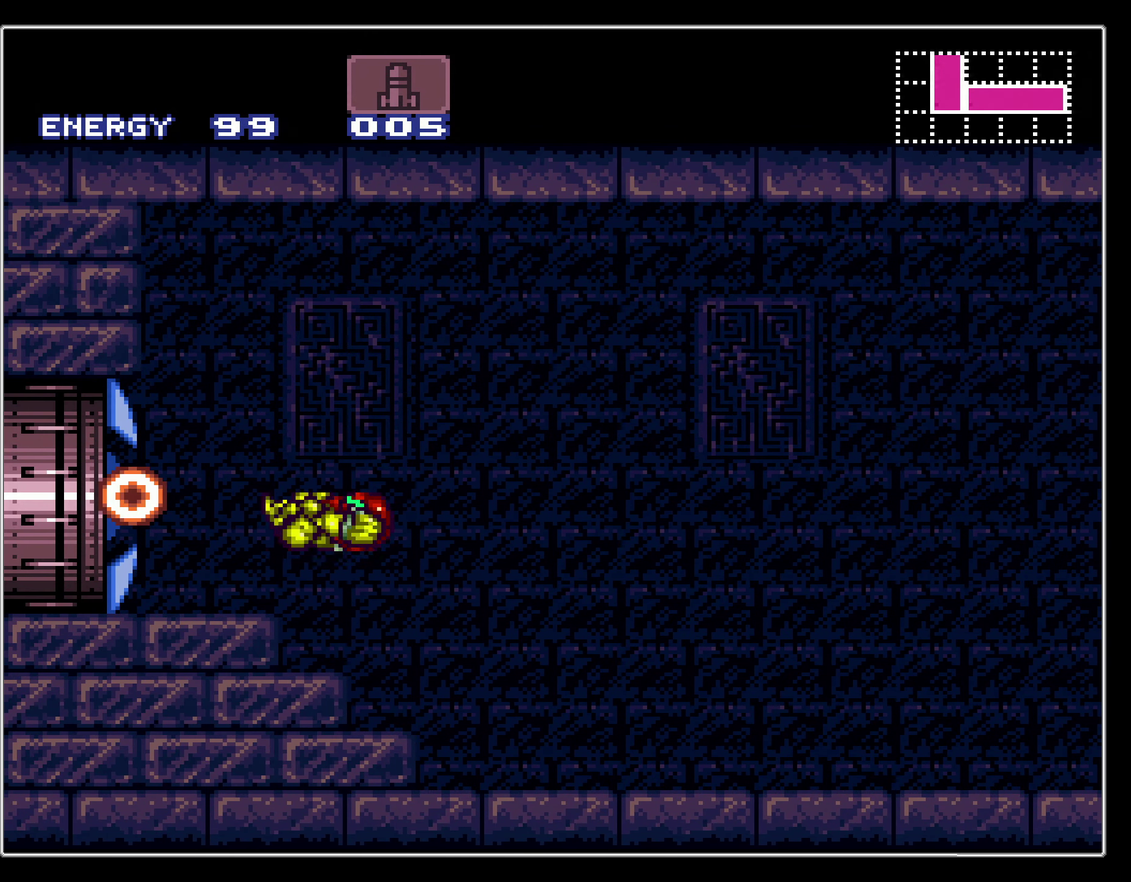
{"dt_ms": 400, "buttons": ["B", "R1", "DPAD_LEFT"], "events": [[50, "R1", "down"], [233, "L1", "down"], [283, "R1", "up"], [333, "L1", "up"], [333, "R1", "down"]]}
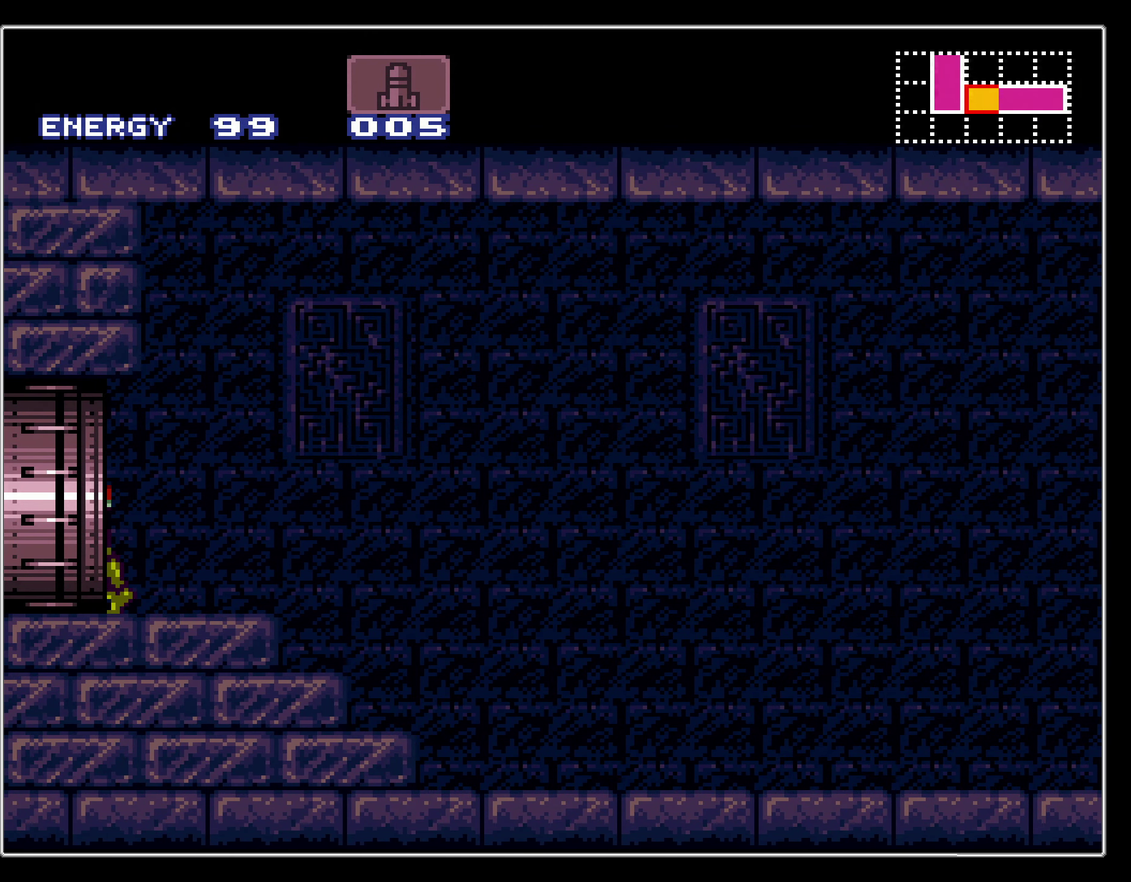
{"dt_ms": 300, "buttons": ["B", "L1", "DPAD_LEFT"], "events": [[33, "R1", "up"], [83, "L1", "down"], [133, "L1", "up"], [283, "L1", "down"]]}
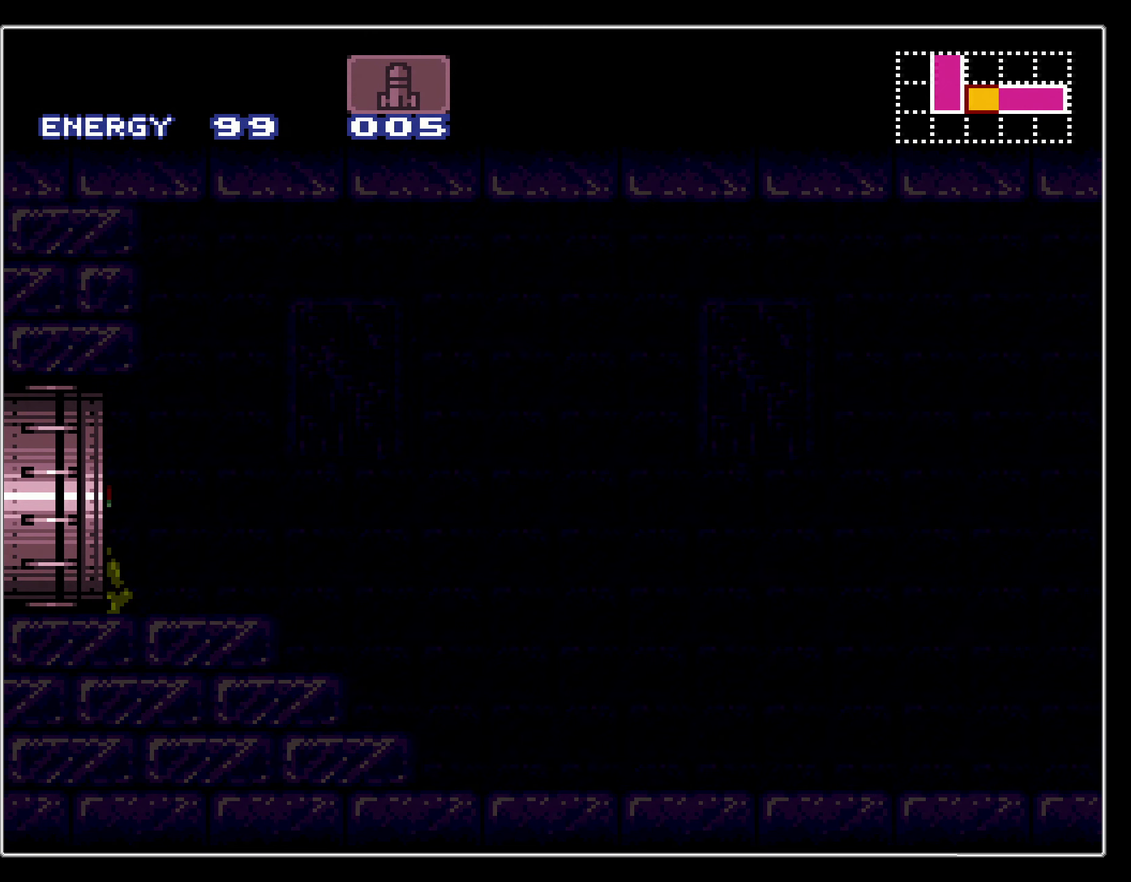
{"dt_ms": 400, "buttons": ["B", "R1"], "events": [[183, "L1", "up"], [183, "R1", "down"], [233, "R1", "up"], [267, "DPAD_LEFT", "up"], [383, "R1", "down"]]}
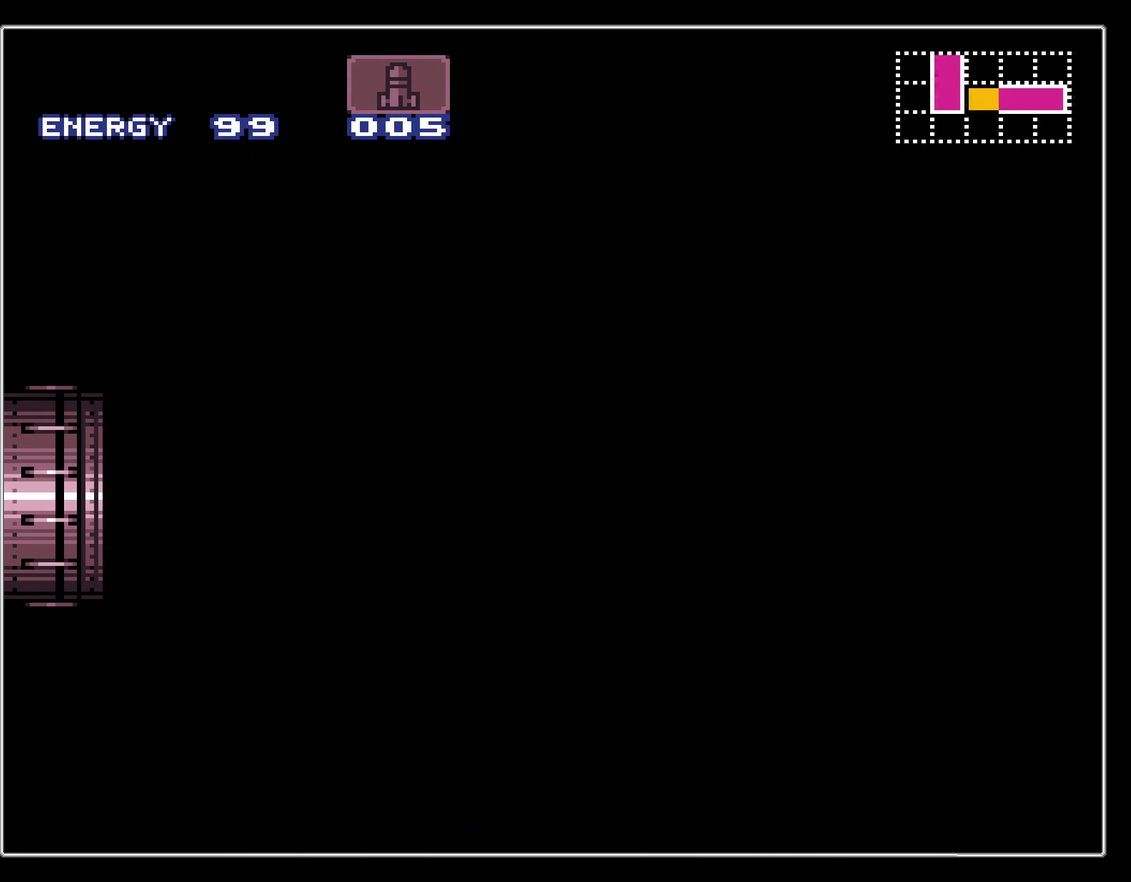
{"dt_ms": 300, "buttons": ["B", "R1"], "events": []}
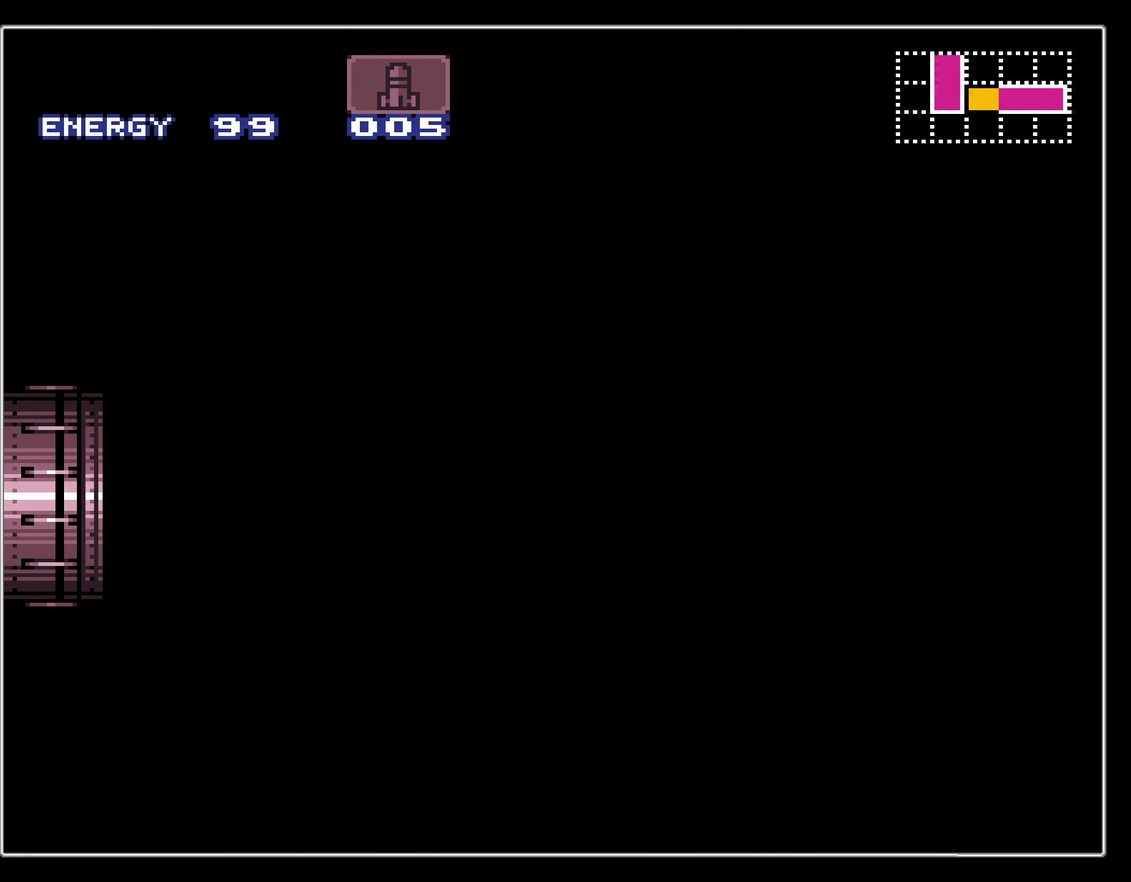
{"dt_ms": 500, "buttons": ["B"], "events": [[100, "R1", "up"], [100, "X", "down"], [183, "X", "up"]]}
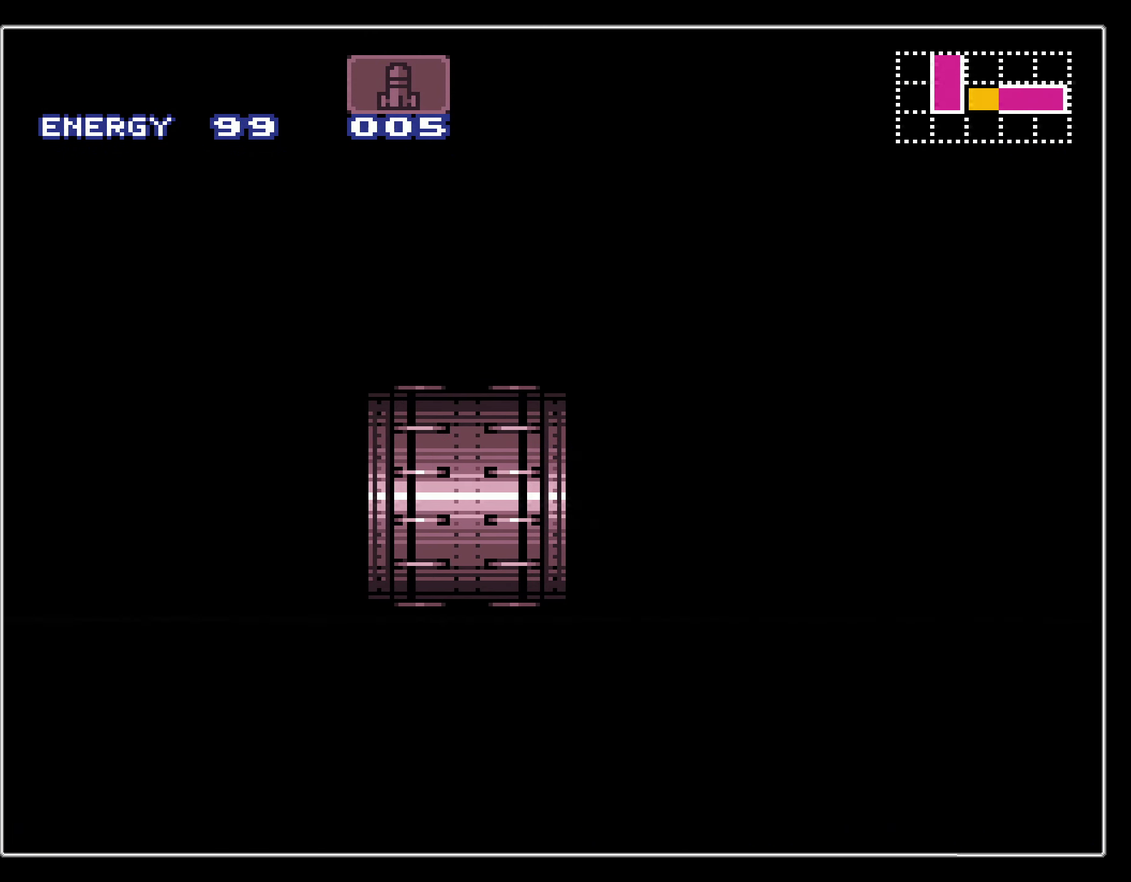
{"dt_ms": 500, "buttons": ["B"], "events": []}
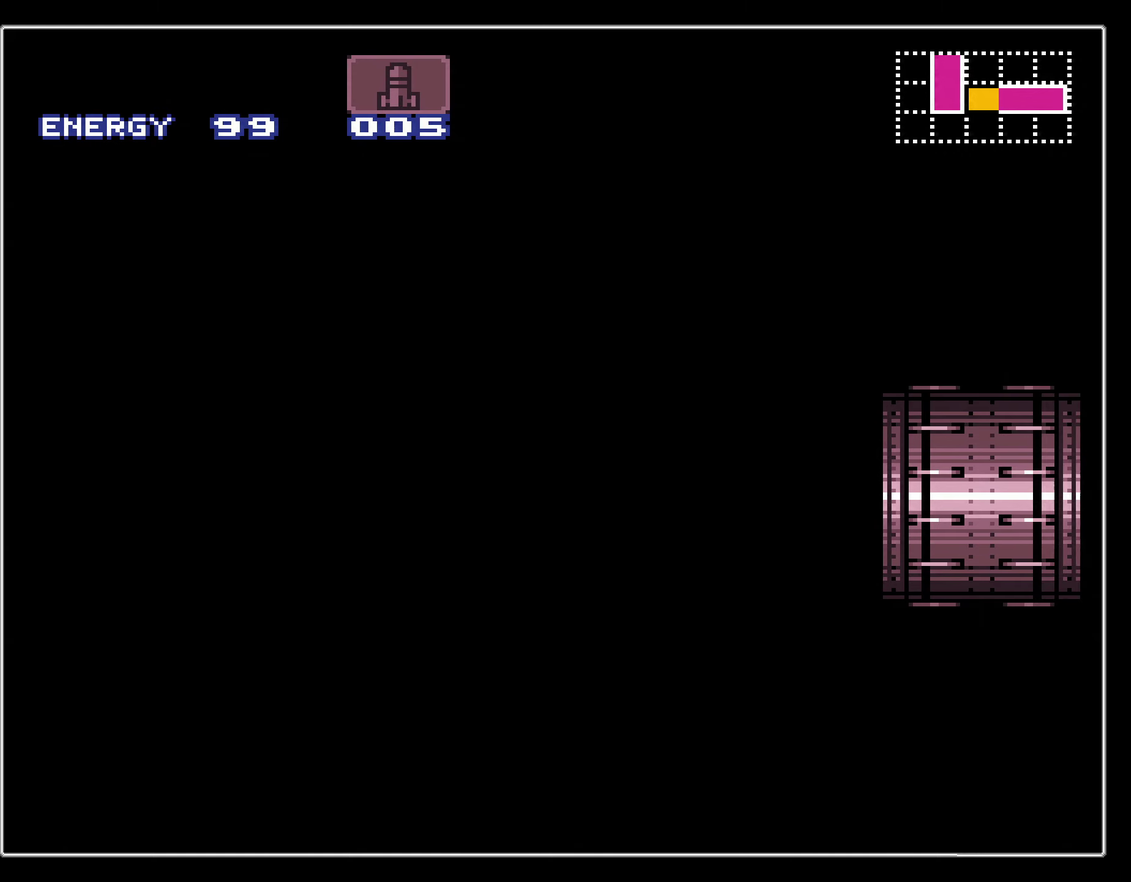
{"dt_ms": 300, "buttons": ["B", "DPAD_LEFT"], "events": [[300, "DPAD_LEFT", "down"]]}
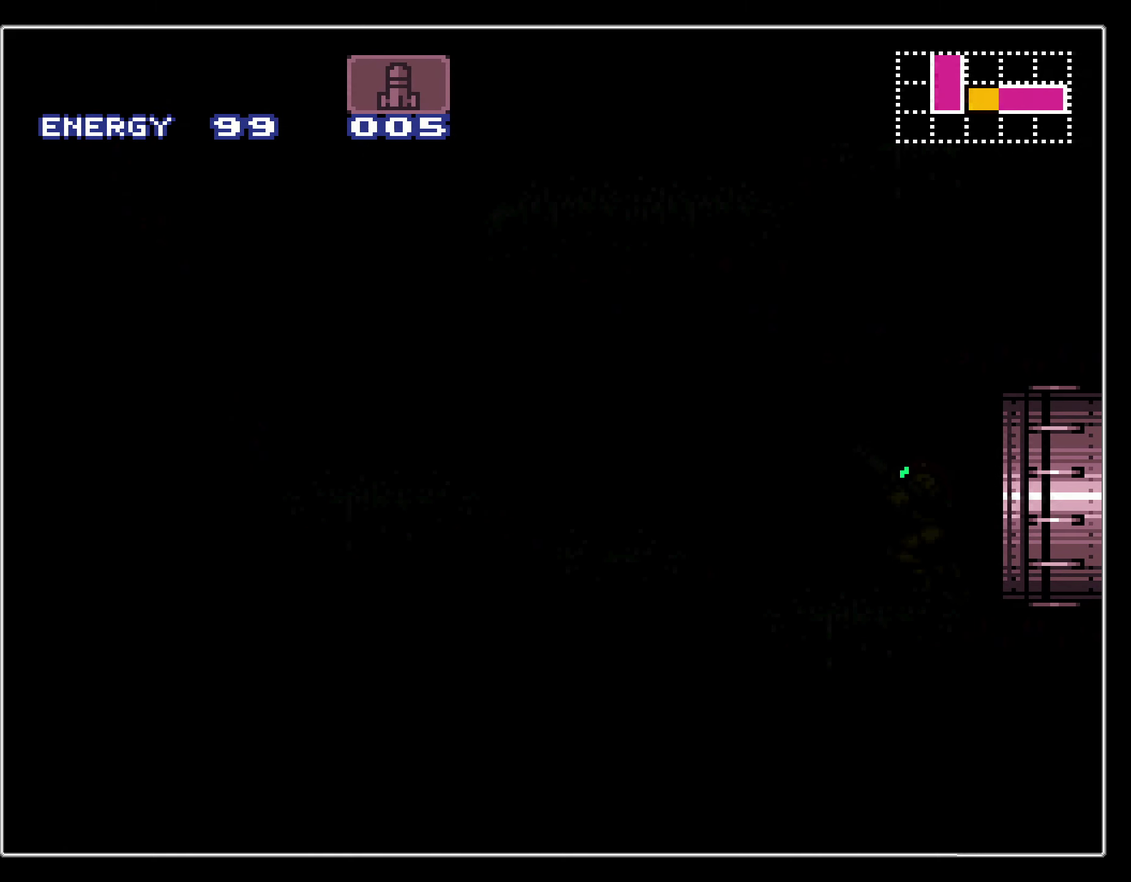
{"dt_ms": 700, "buttons": ["B", "DPAD_LEFT"], "events": []}
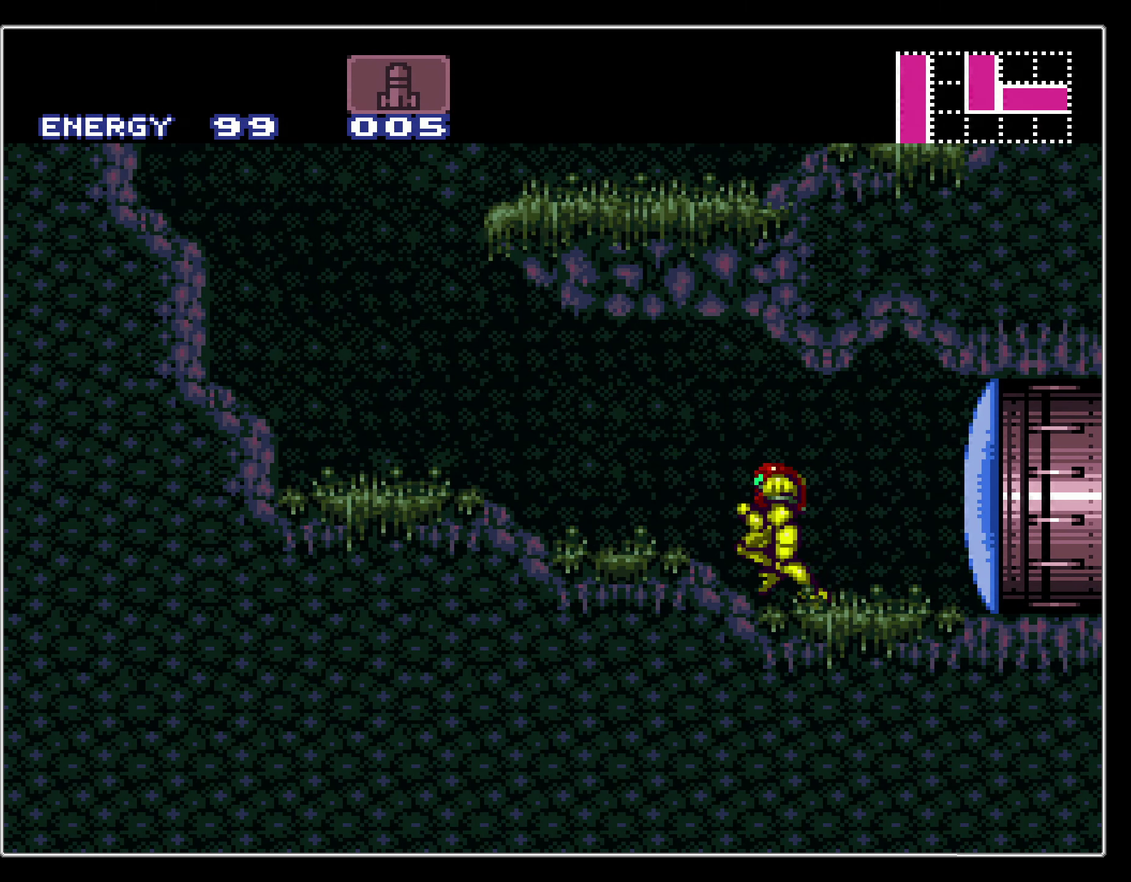
{"dt_ms": 700, "buttons": ["L1", "DPAD_RIGHT"], "events": [[300, "A", "down"], [300, "B", "up"], [300, "DPAD_LEFT", "up"], [334, "DPAD_RIGHT", "down"], [634, "A", "up"], [700, "L1", "down"]]}
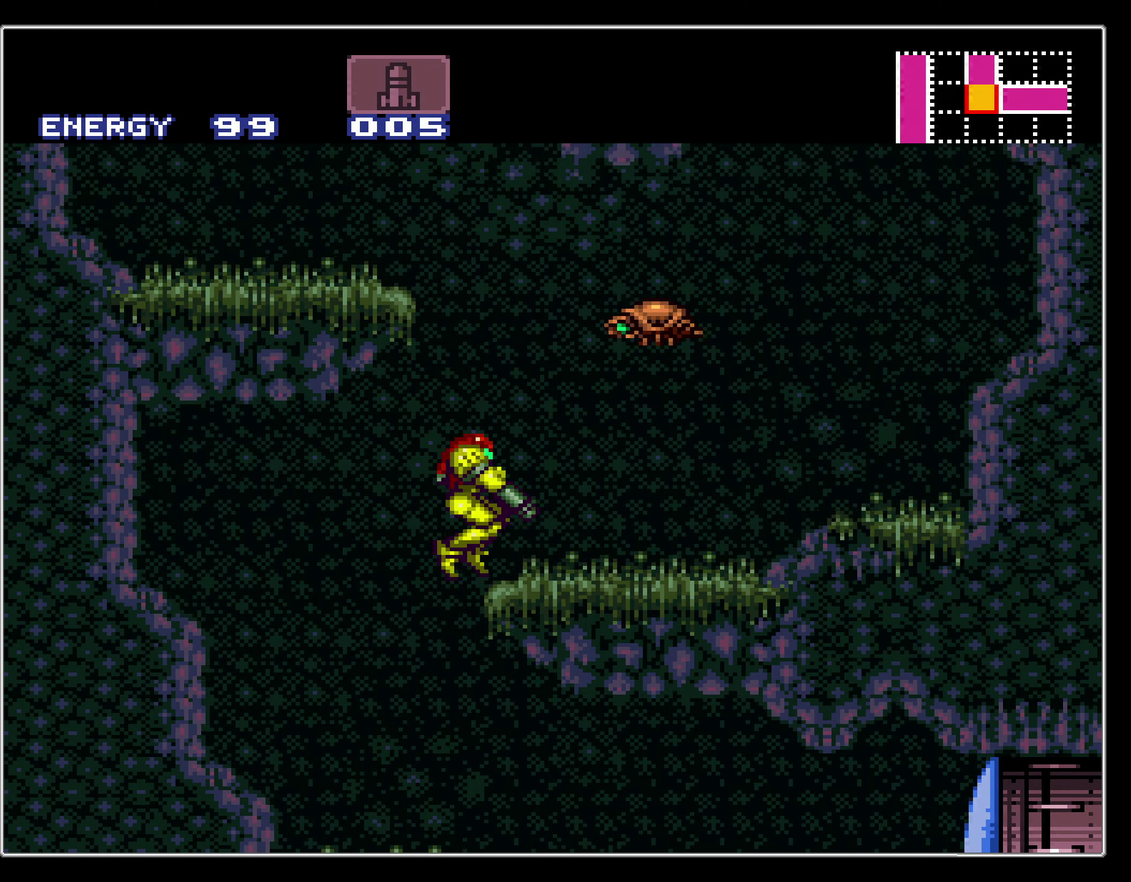
{"dt_ms": 400, "buttons": [], "events": [[67, "L1", "up"], [117, "DPAD_RIGHT", "up"], [150, "A", "down"], [150, "DPAD_LEFT", "down"], [350, "A", "up"], [384, "DPAD_LEFT", "up"]]}